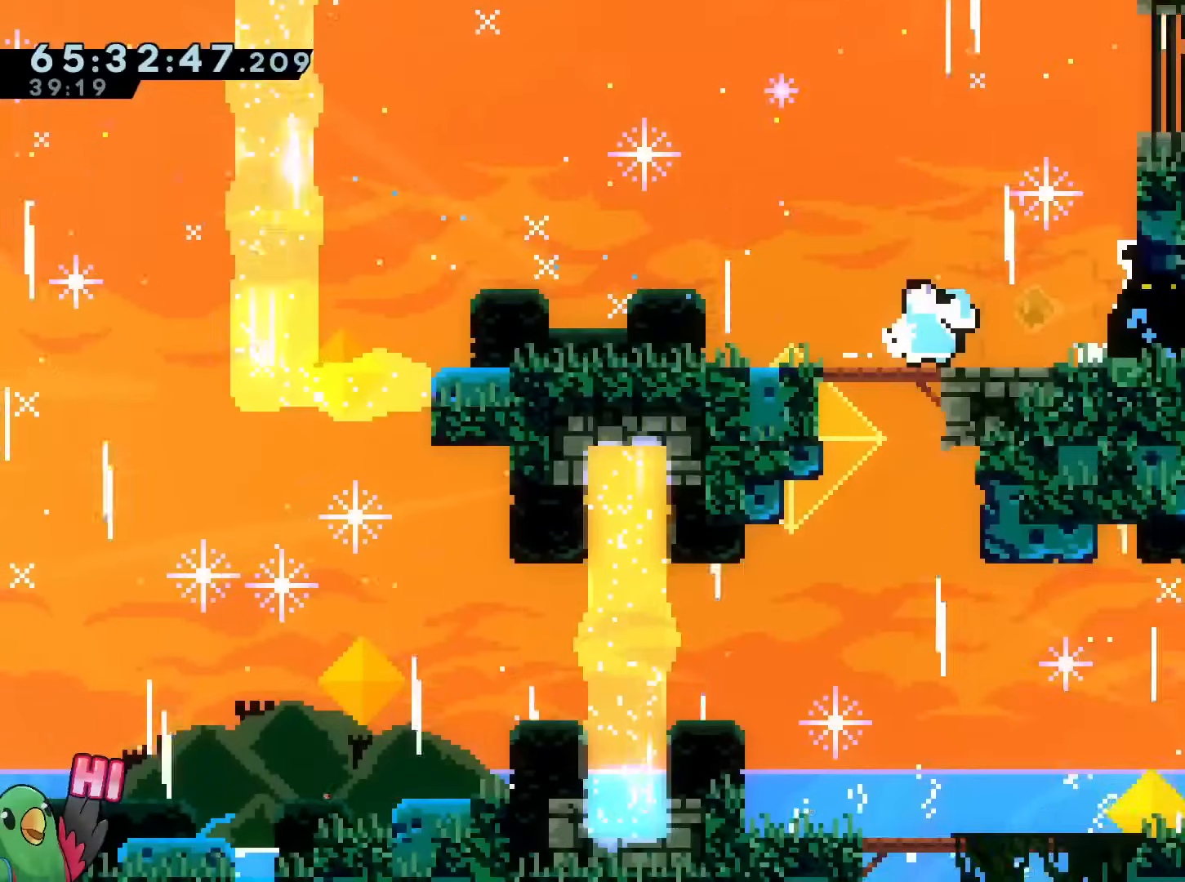
Gameplay with a controller (Nintendo layout); each line is a JSON object with the inputs held at the frame after it. "events" lists button and stick changes between this image and that frame as [ms after this image, input, new state], when the widget could be followed in between. Not read: HOME L1 L3 R2 R3.
{"buttons": ["B", "R1"], "left_stick": "left", "right_stick": "center", "events": [[34, "B", "down"]]}
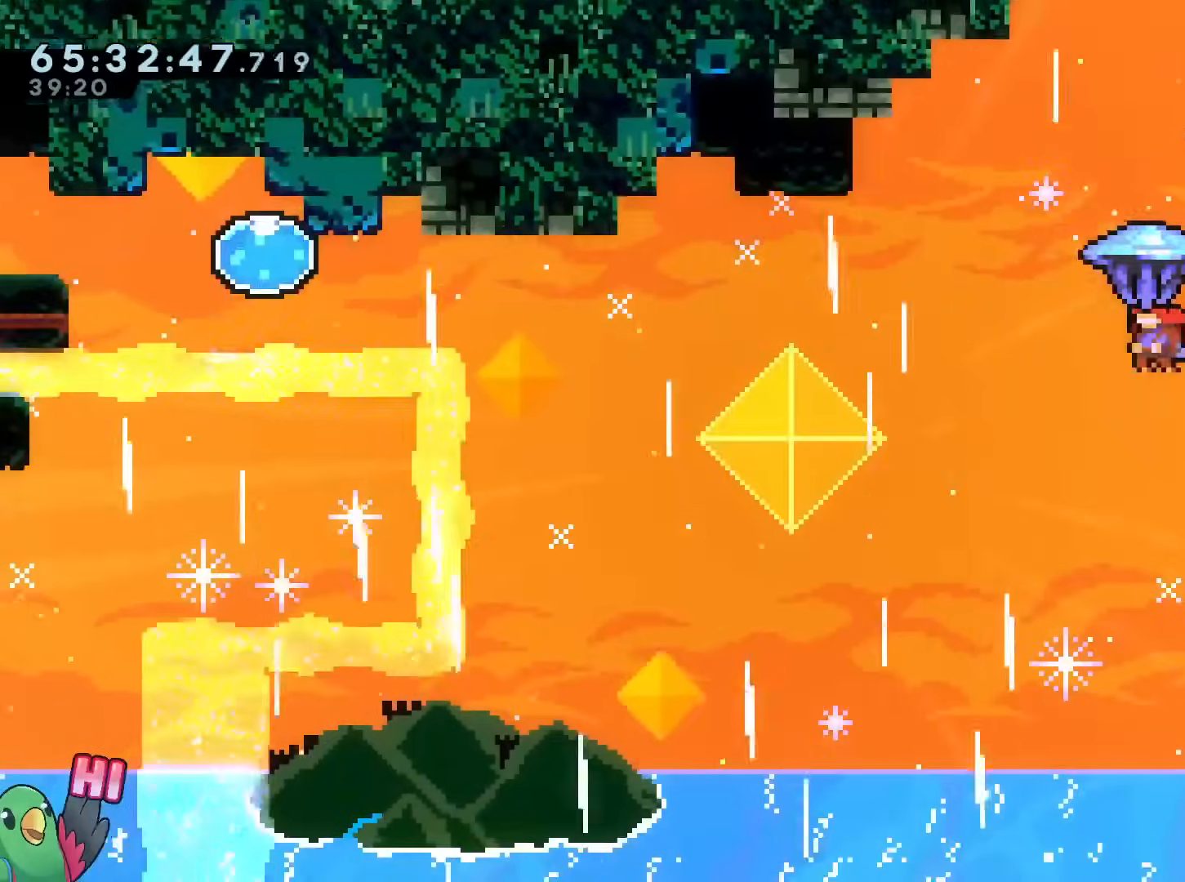
{"buttons": [], "left_stick": "left", "right_stick": "center", "events": [[100, "R1", "up"], [133, "left_stick", "down"], [250, "left_stick", "down-left"], [300, "Y", "down"], [317, "R1", "down"], [334, "DPAD_LEFT", "down"], [384, "DPAD_LEFT", "up"], [450, "B", "up"], [450, "Y", "up"], [450, "left_stick", "left"], [484, "R1", "up"]]}
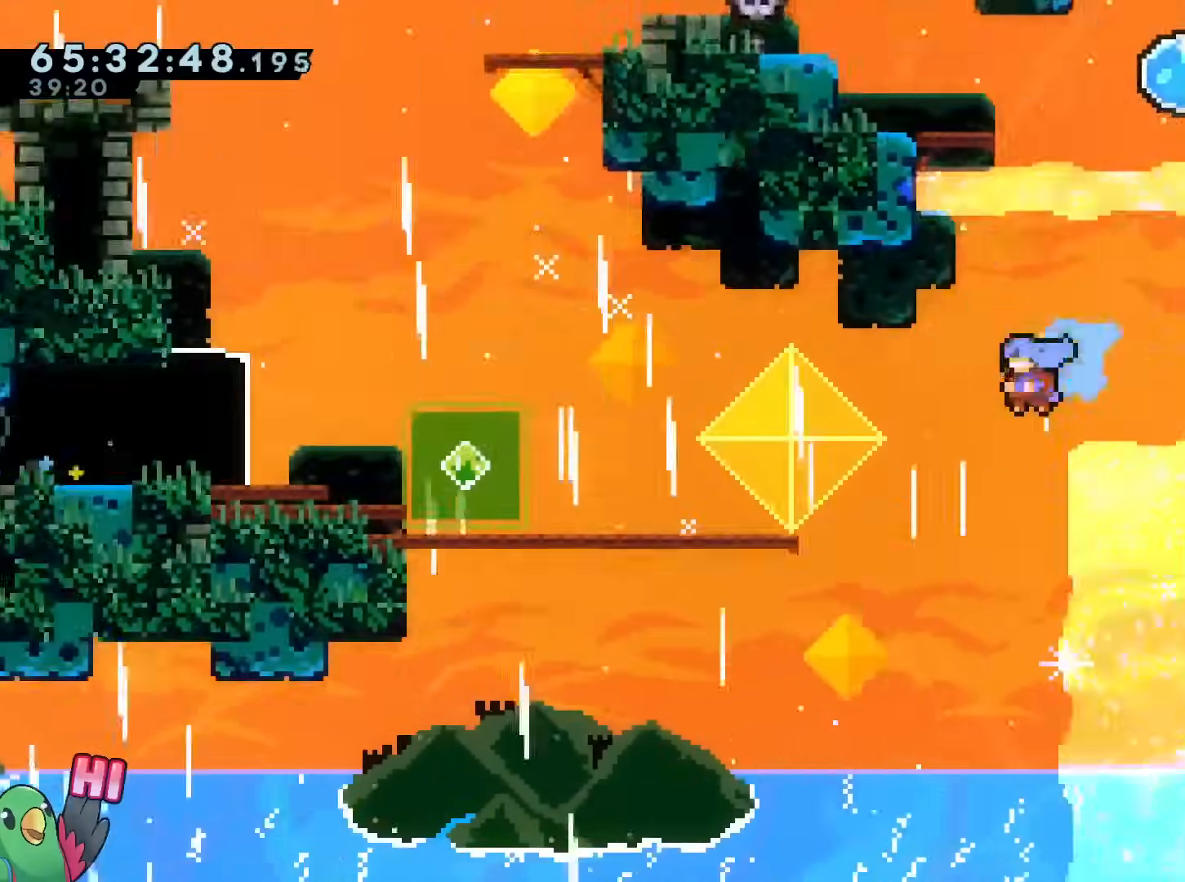
{"buttons": ["B", "R1"], "left_stick": "left", "right_stick": "center"}
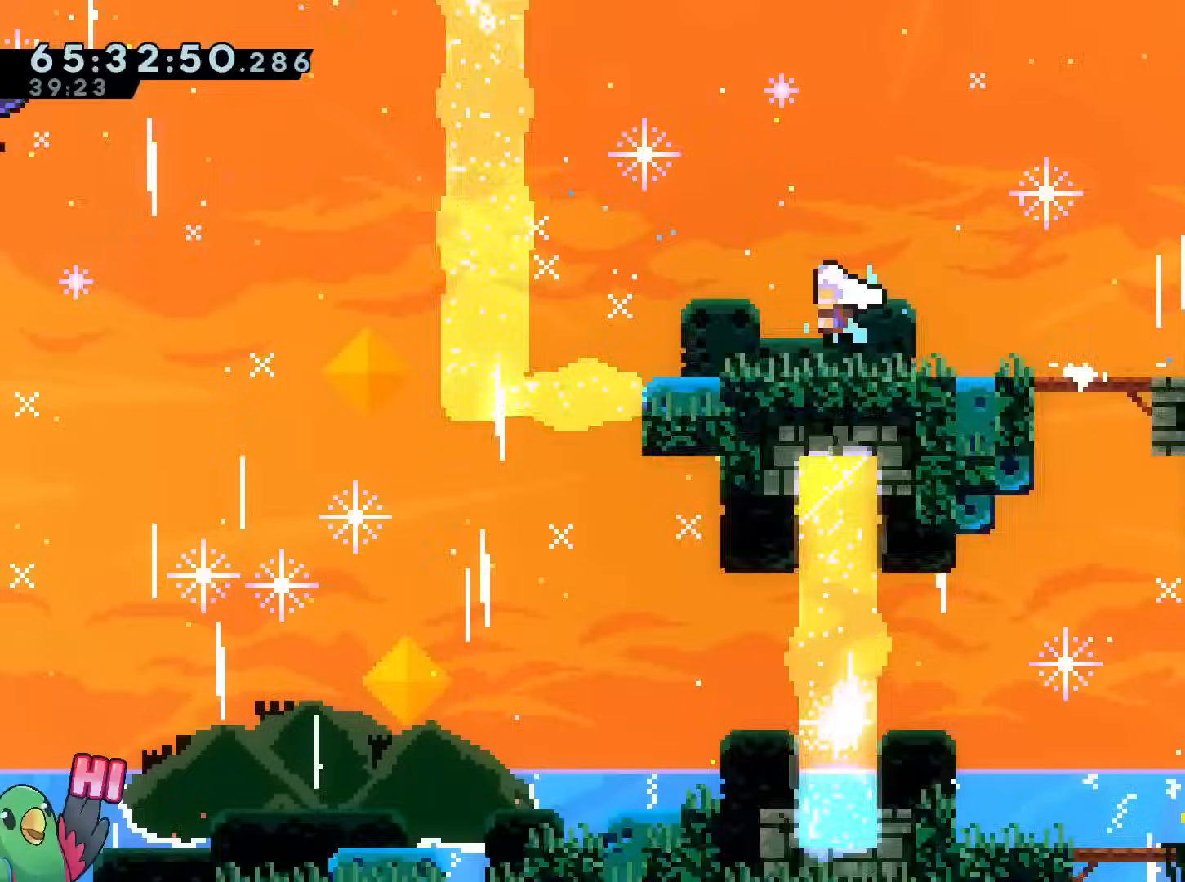
{"buttons": ["B", "R1"], "left_stick": "left", "right_stick": "center", "events": []}